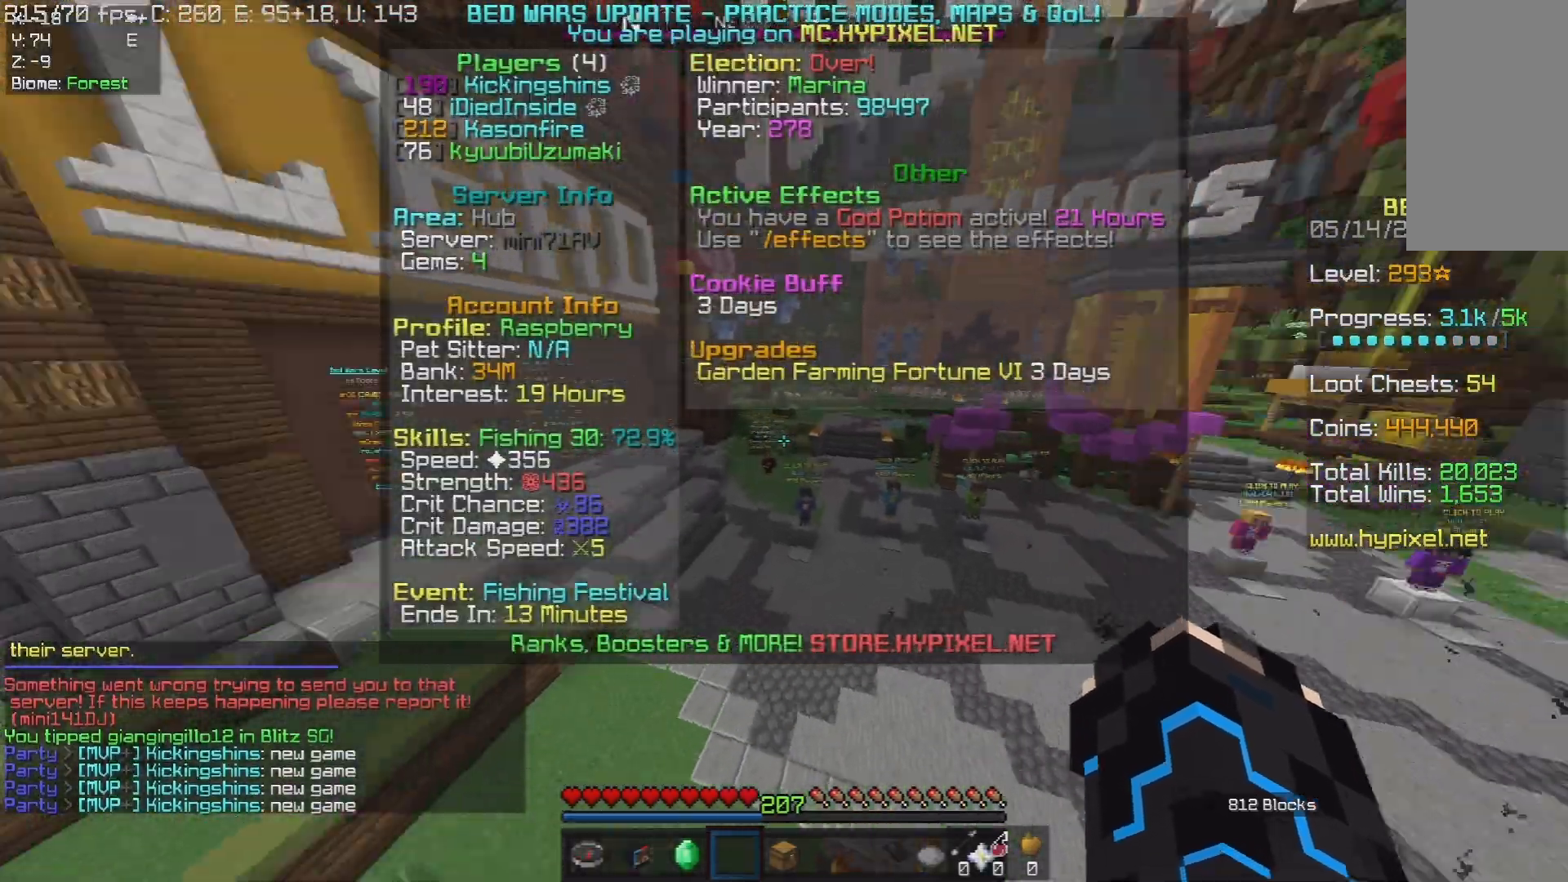
Gameplay with keyboard and mouse; each line is a JSON object with the keys and mouse buttons held at the frame after it. "events" lists presses ("down") and releases ("up") of "a", "d", "s", "space", "w", "mouse_left" and "mouse_right" between this image and that frame as [ms after this image, input, new state], when the widget could be followed in between. "mouse_left", "mouse_right" = the "left", "right" buttons of the "mouse" list. No other keys are recorded. Fast repeated clicks can show as one long hold. Mouse movement is not recorded.
{"keys": ["d", "w"], "mouse": [], "events": []}
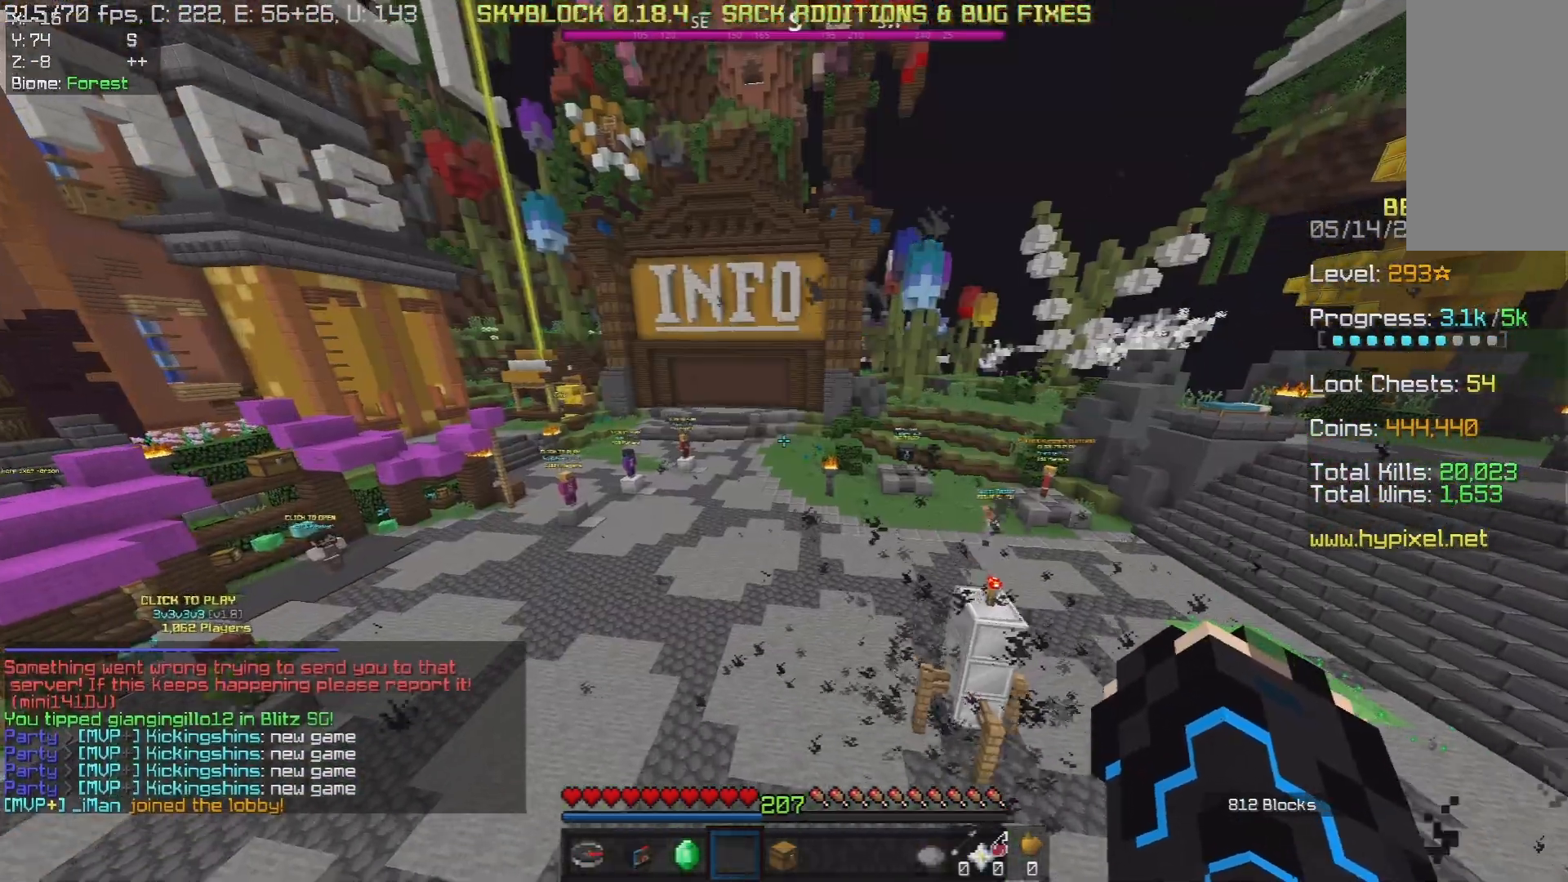
{"keys": ["w"], "mouse": [], "events": [[200, "d", "up"], [283, "a", "down"], [500, "a", "up"]]}
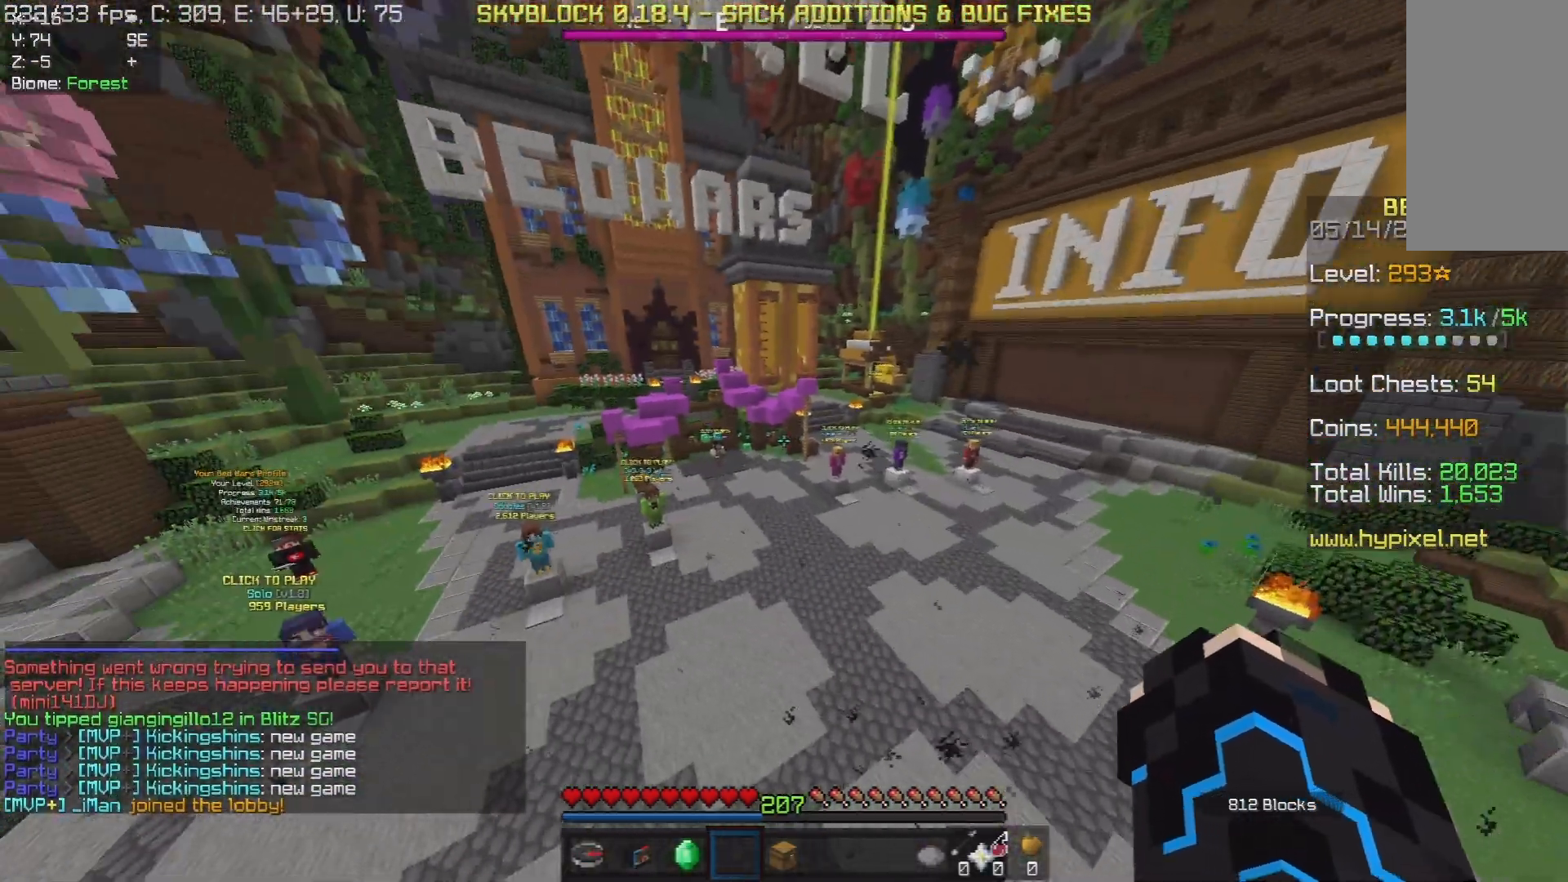
{"keys": ["w"], "mouse": [], "events": [[117, "w", "up"], [200, "a", "down"], [467, "w", "down"], [483, "a", "up"]]}
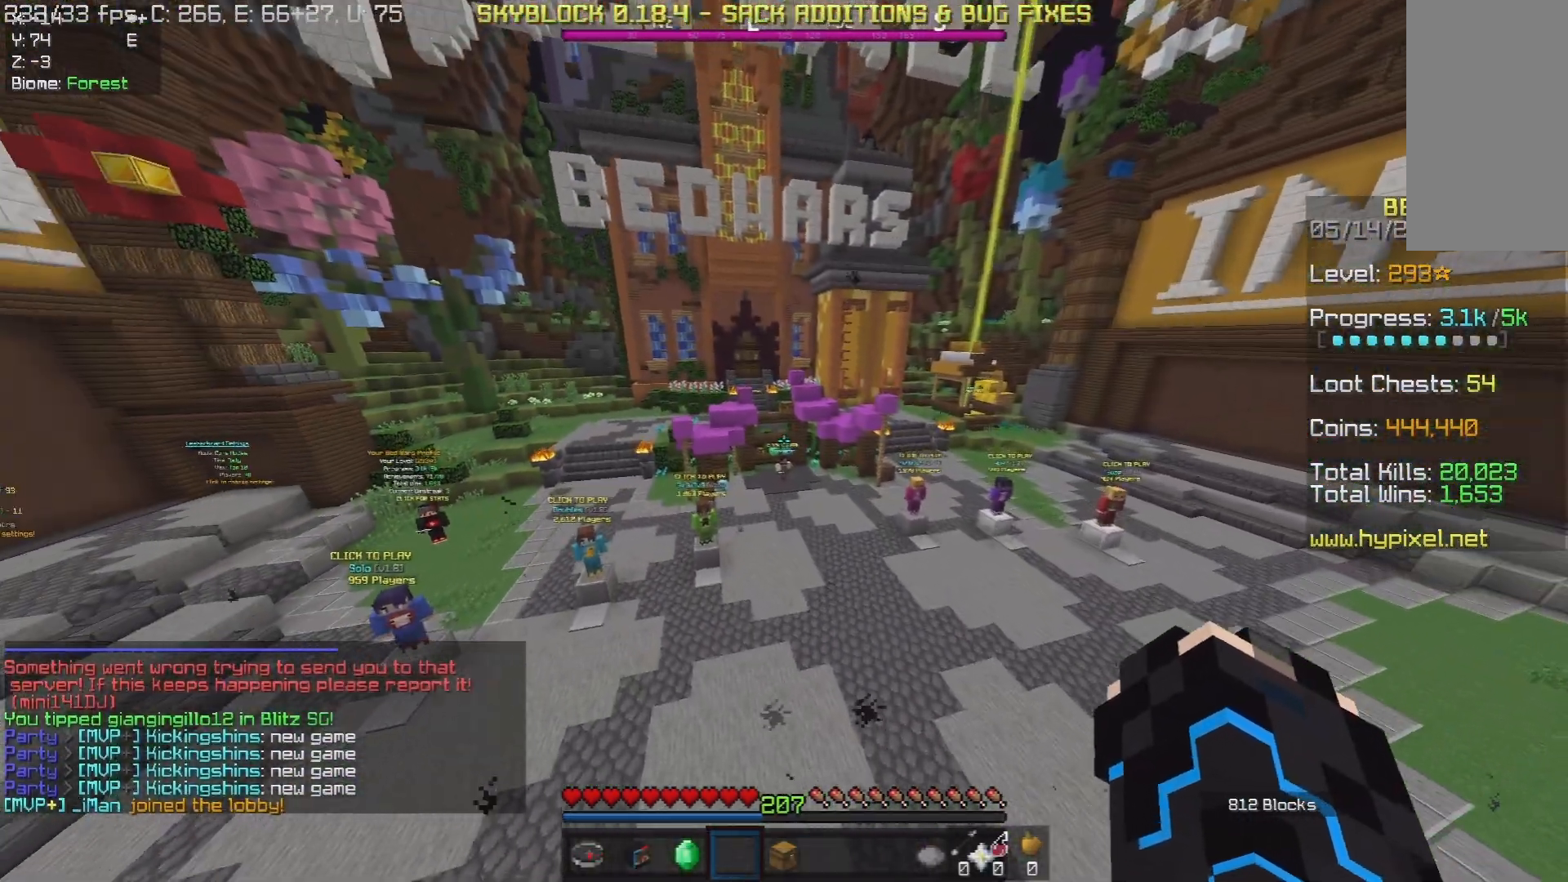
{"keys": ["a"], "mouse": ["left"], "events": [[17, "d", "down"], [150, "d", "up"], [250, "a", "down"], [267, "mouse_left", "down"], [300, "w", "up"]]}
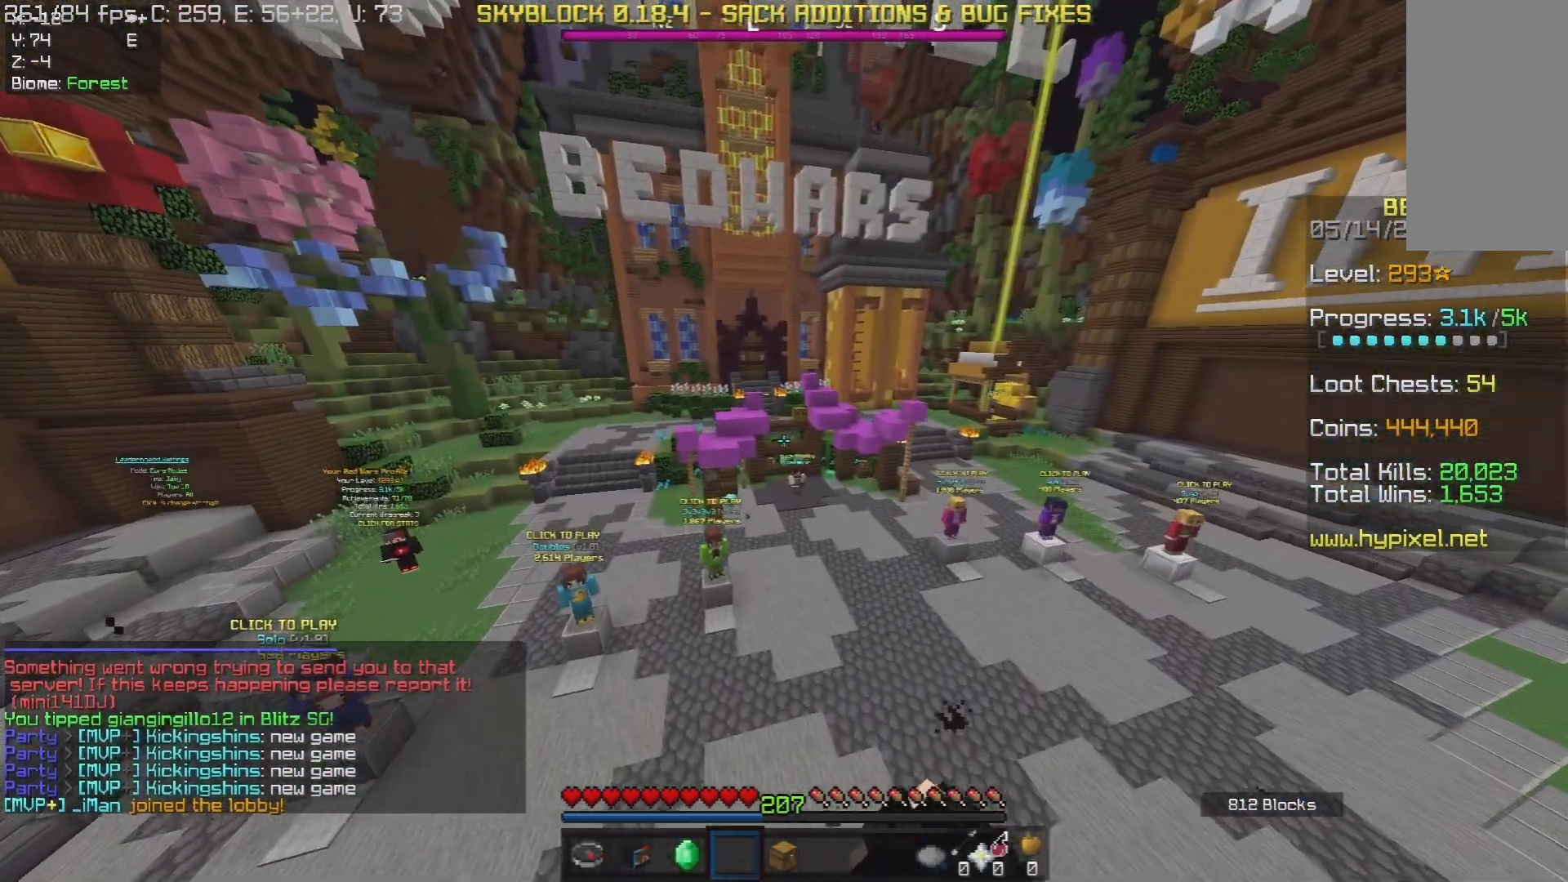
{"keys": ["w"], "mouse": ["left"], "events": [[17, "w", "down"], [100, "d", "down"], [117, "a", "up"], [117, "mouse_left", "up"], [167, "mouse_left", "down"], [317, "mouse_left", "up"], [417, "d", "up"], [433, "mouse_left", "down"]]}
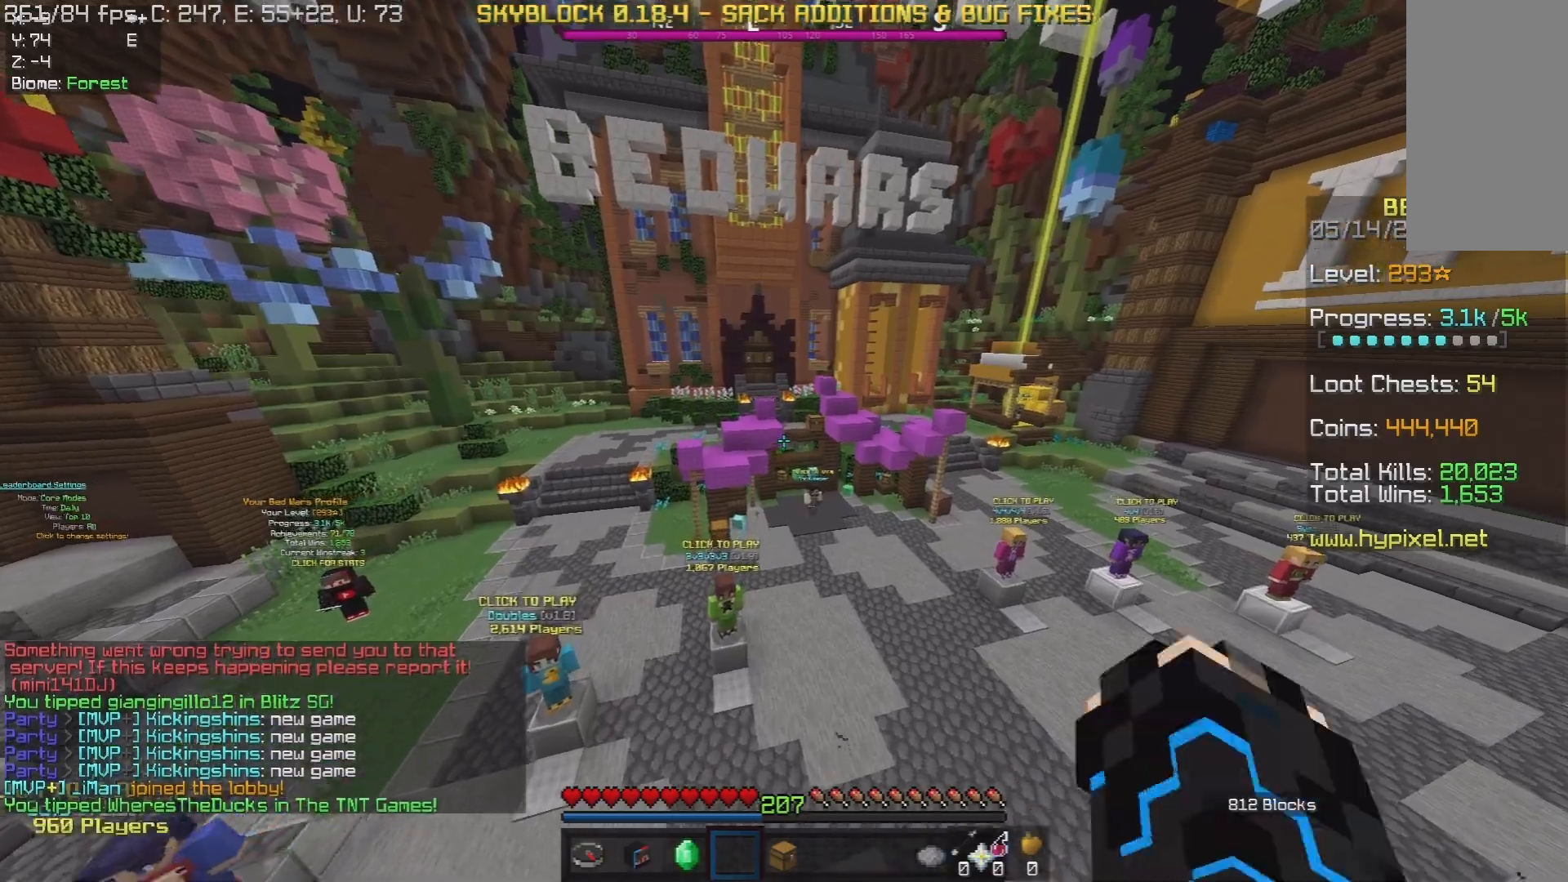
{"keys": ["a", "w"], "mouse": ["left"], "events": [[50, "mouse_left", "up"], [100, "mouse_left", "down"], [467, "a", "down"]]}
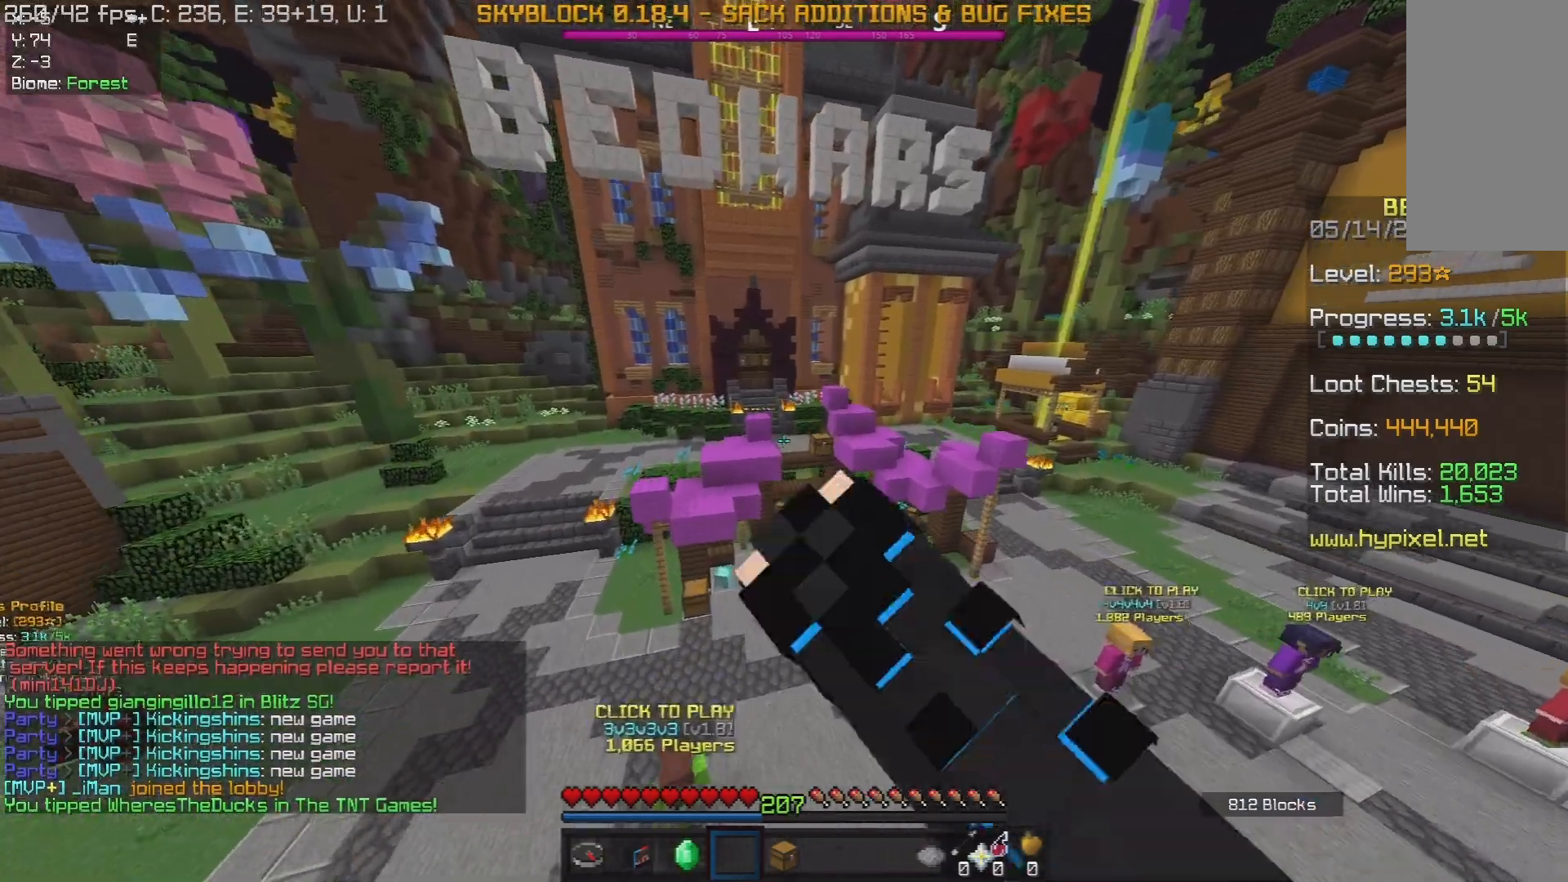
{"keys": ["a", "w"], "mouse": ["left"], "events": [[117, "a", "up"], [300, "a", "down"], [383, "a", "up"], [450, "a", "down"]]}
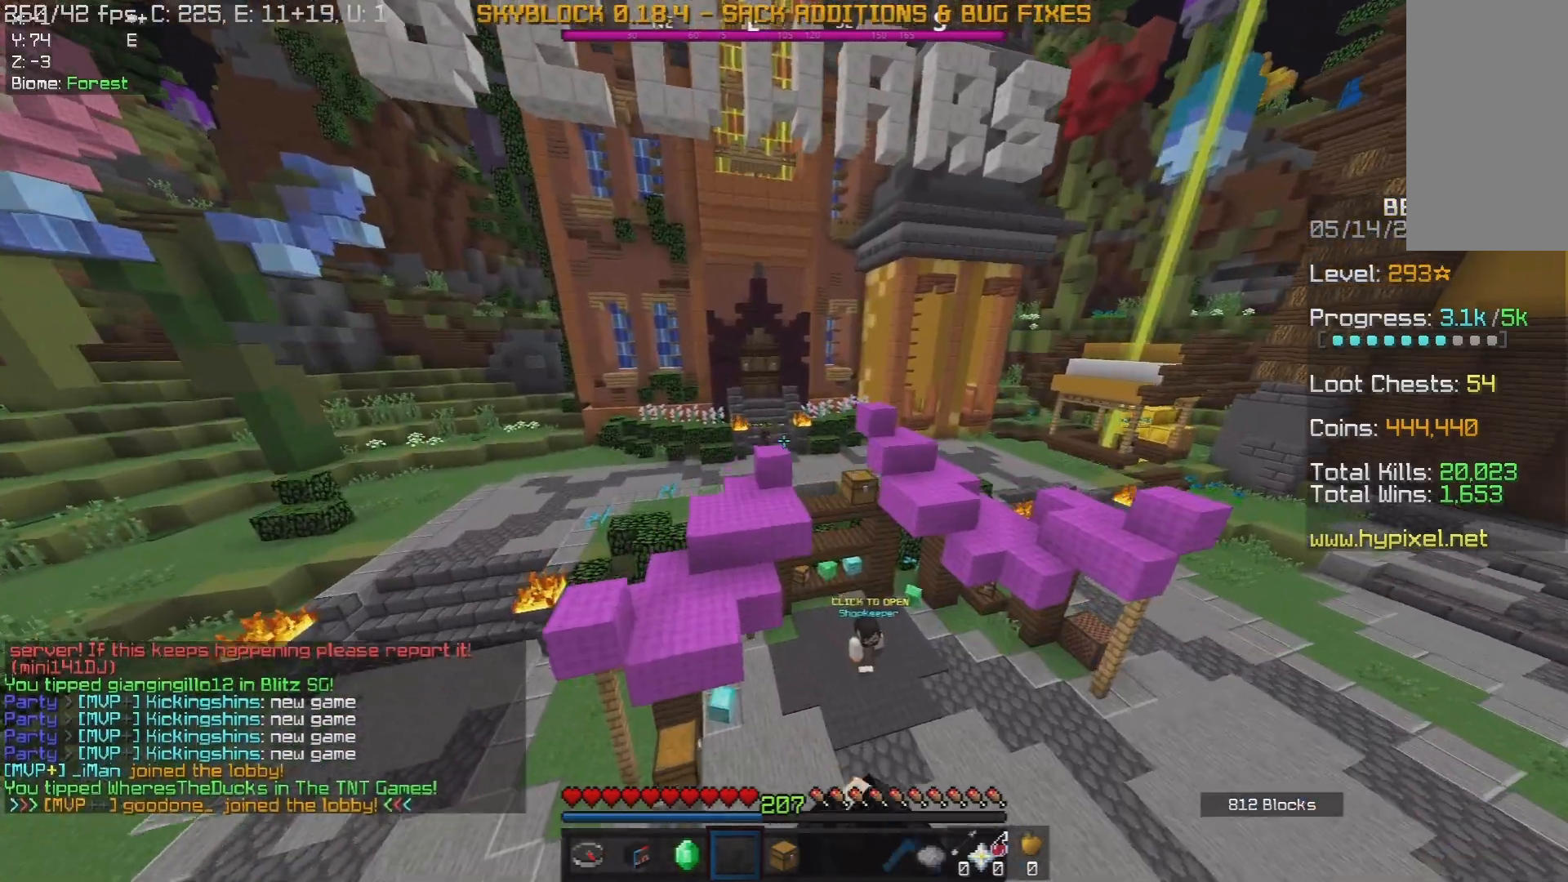
{"keys": ["a", "w"], "mouse": ["left"], "events": [[67, "a", "up"], [433, "a", "down"]]}
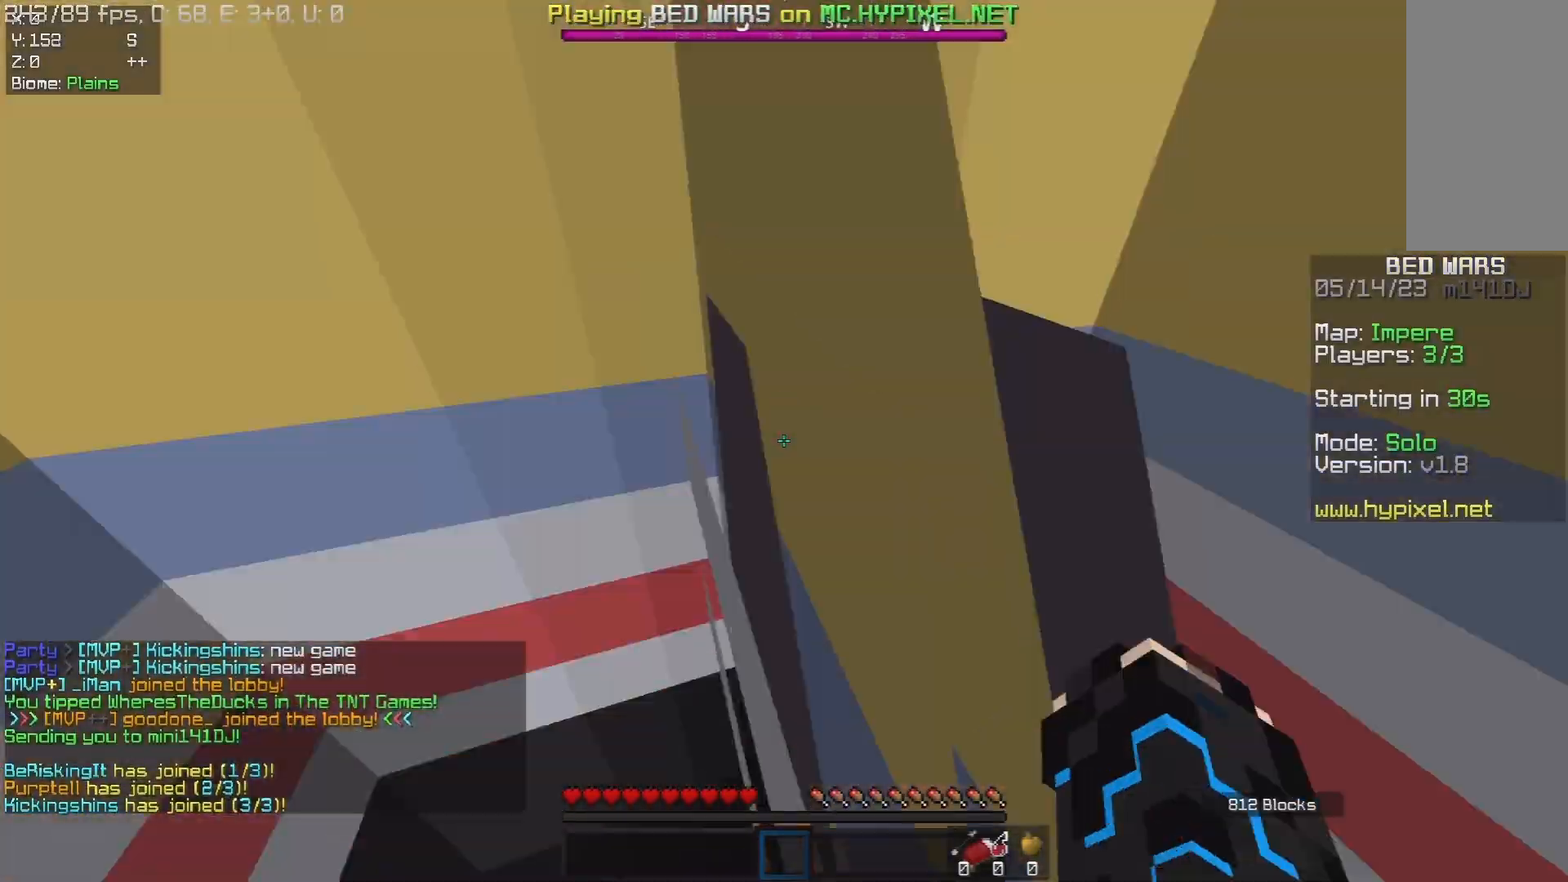
{"keys": [], "mouse": [], "events": [[50, "w", "up"], [67, "mouse_left", "up"], [83, "a", "up"], [217, "a", "down"], [217, "w", "down"], [317, "a", "up"], [317, "w", "up"]]}
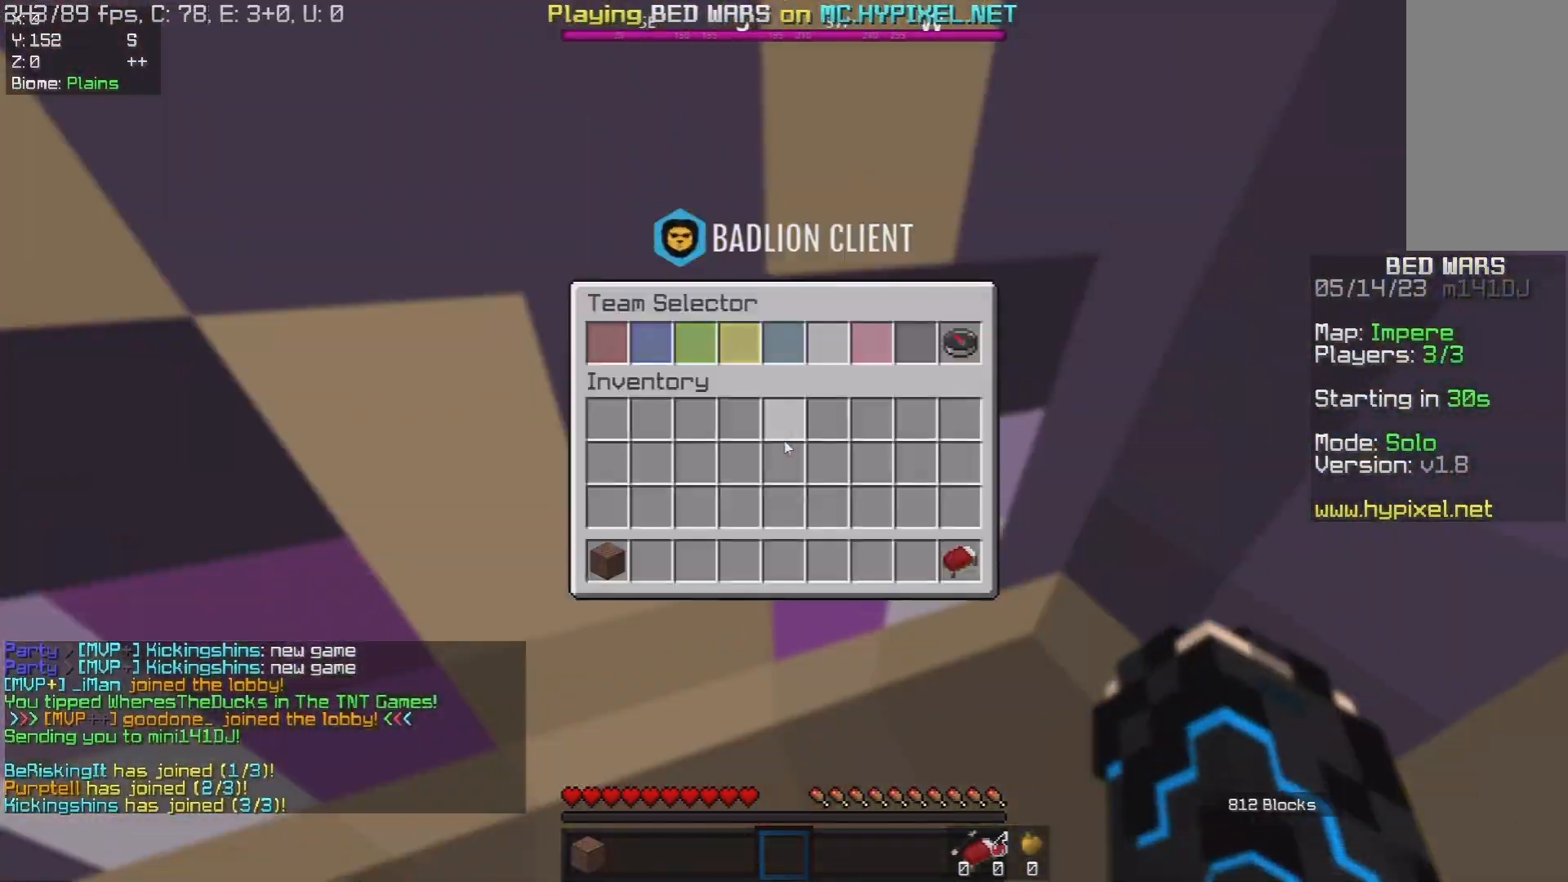
{"keys": ["a", "w"], "mouse": [], "events": [[250, "a", "down"], [317, "w", "down"]]}
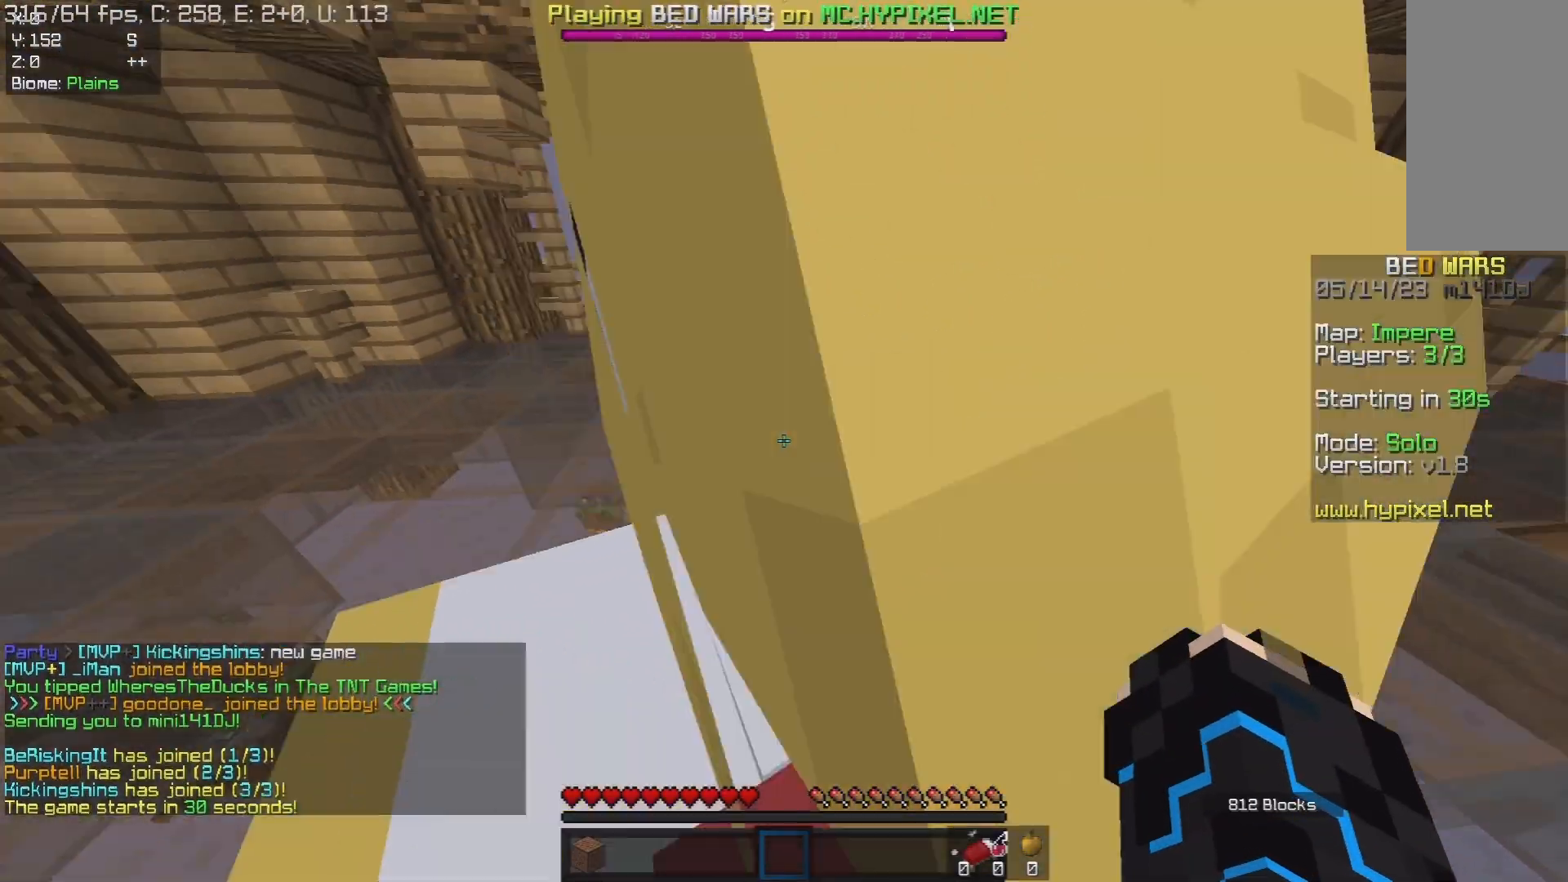
{"keys": ["w"], "mouse": [], "events": [[33, "a", "up"], [133, "space", "down"], [450, "space", "up"]]}
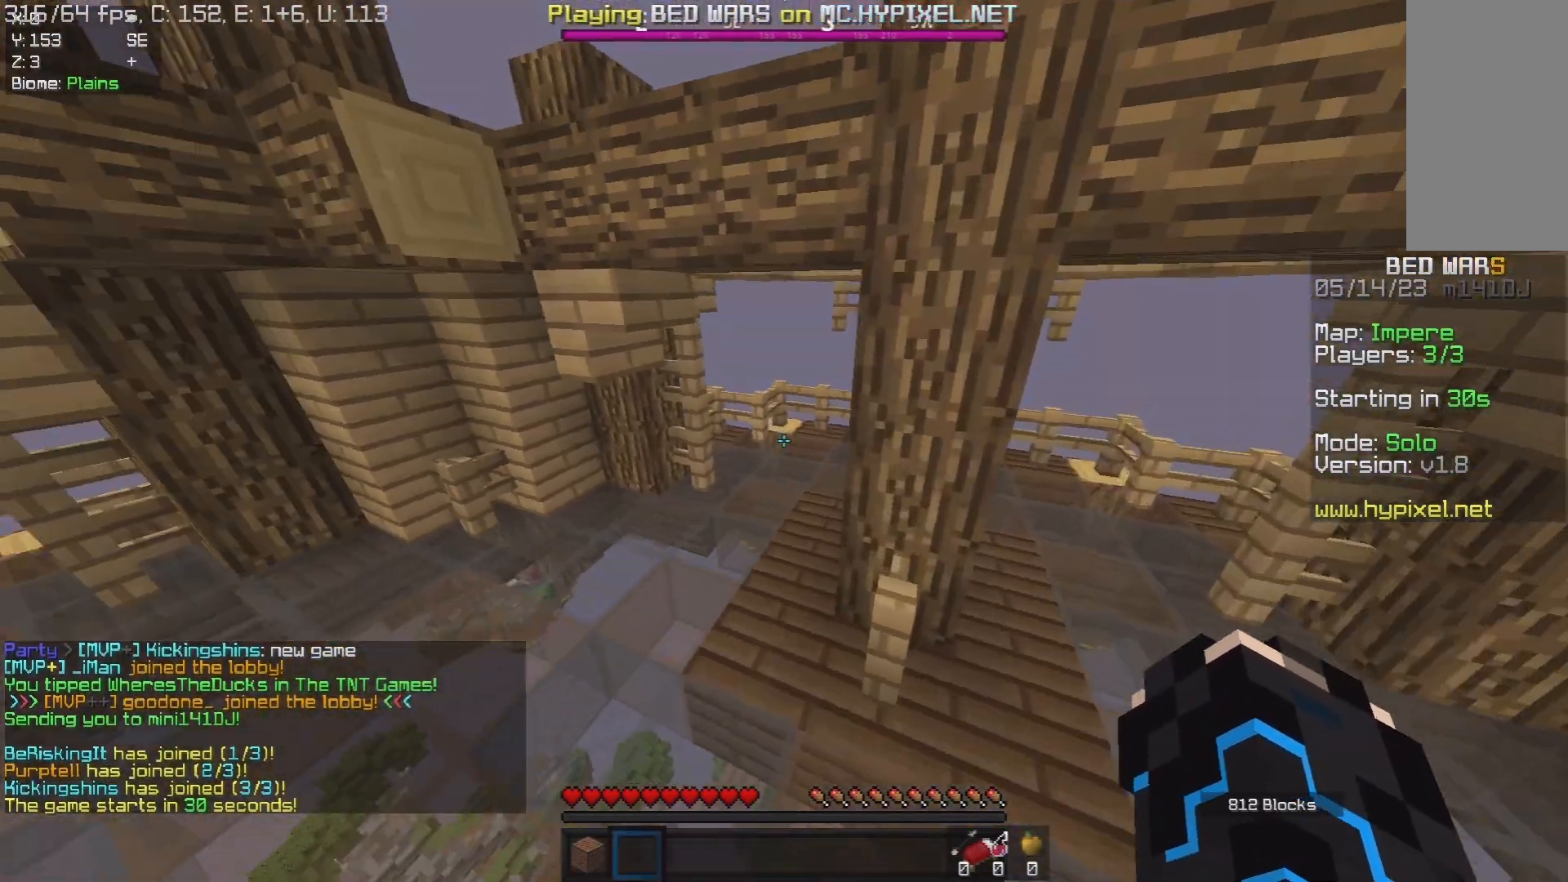
{"keys": ["w"], "mouse": [], "events": []}
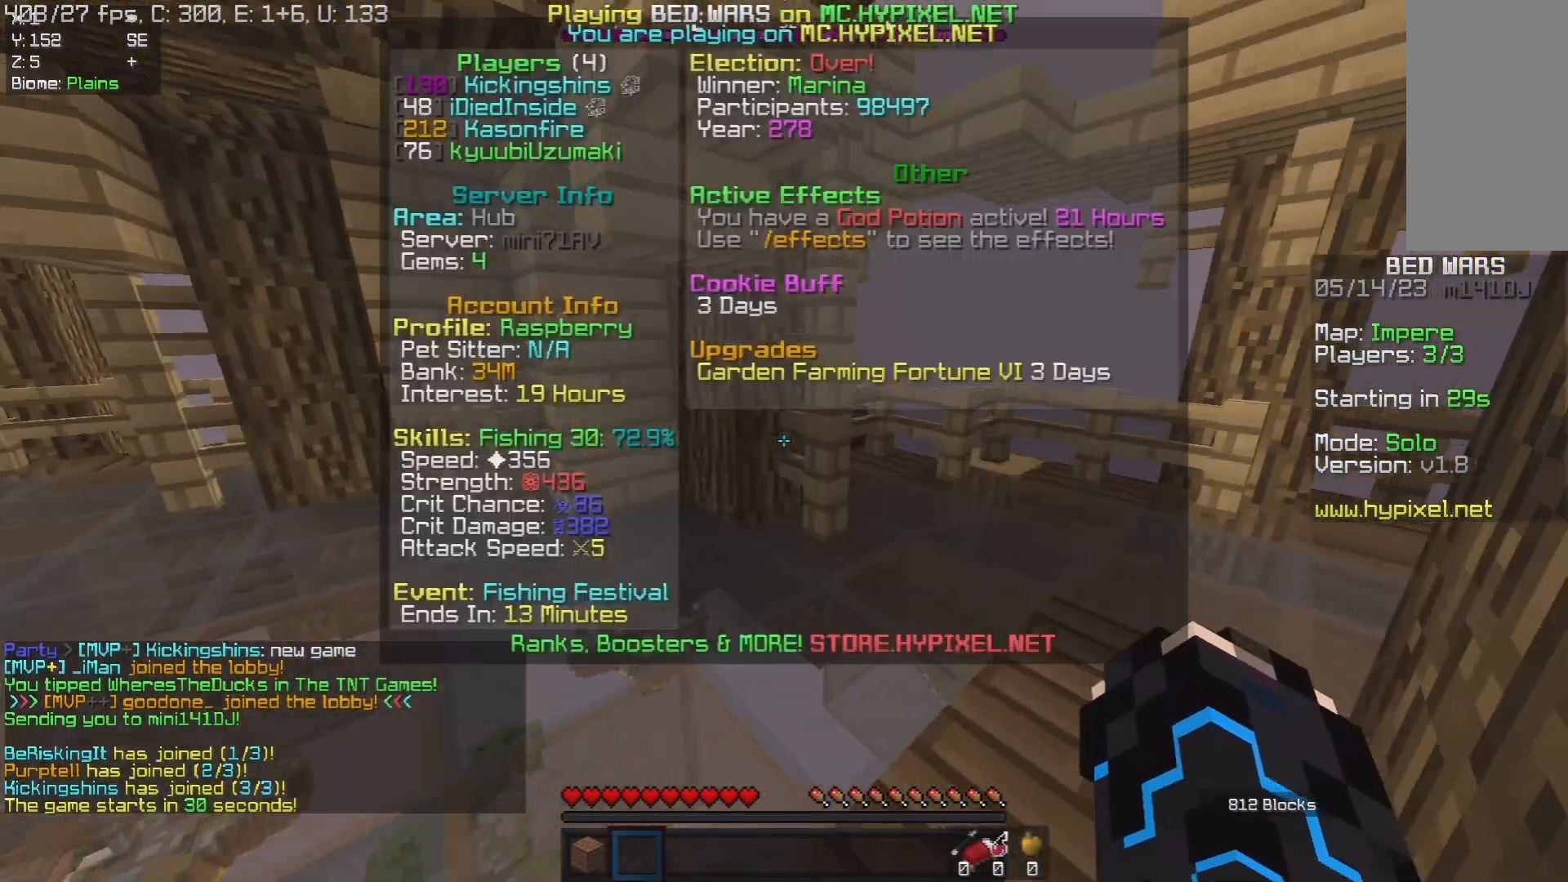
{"keys": ["w"], "mouse": [], "events": []}
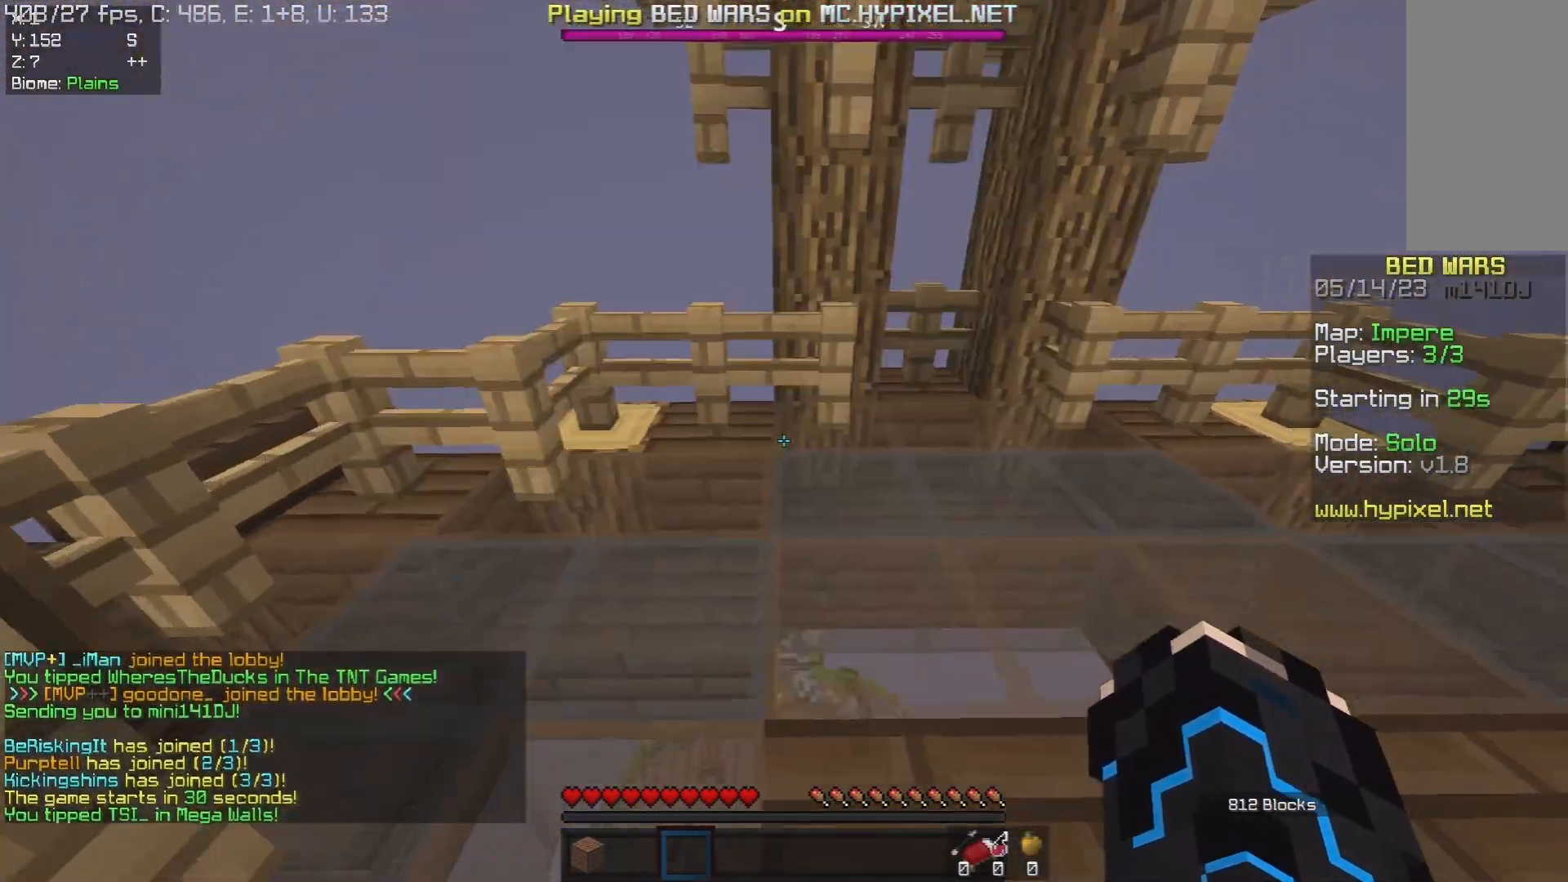
{"keys": [], "mouse": [], "events": [[317, "w", "up"]]}
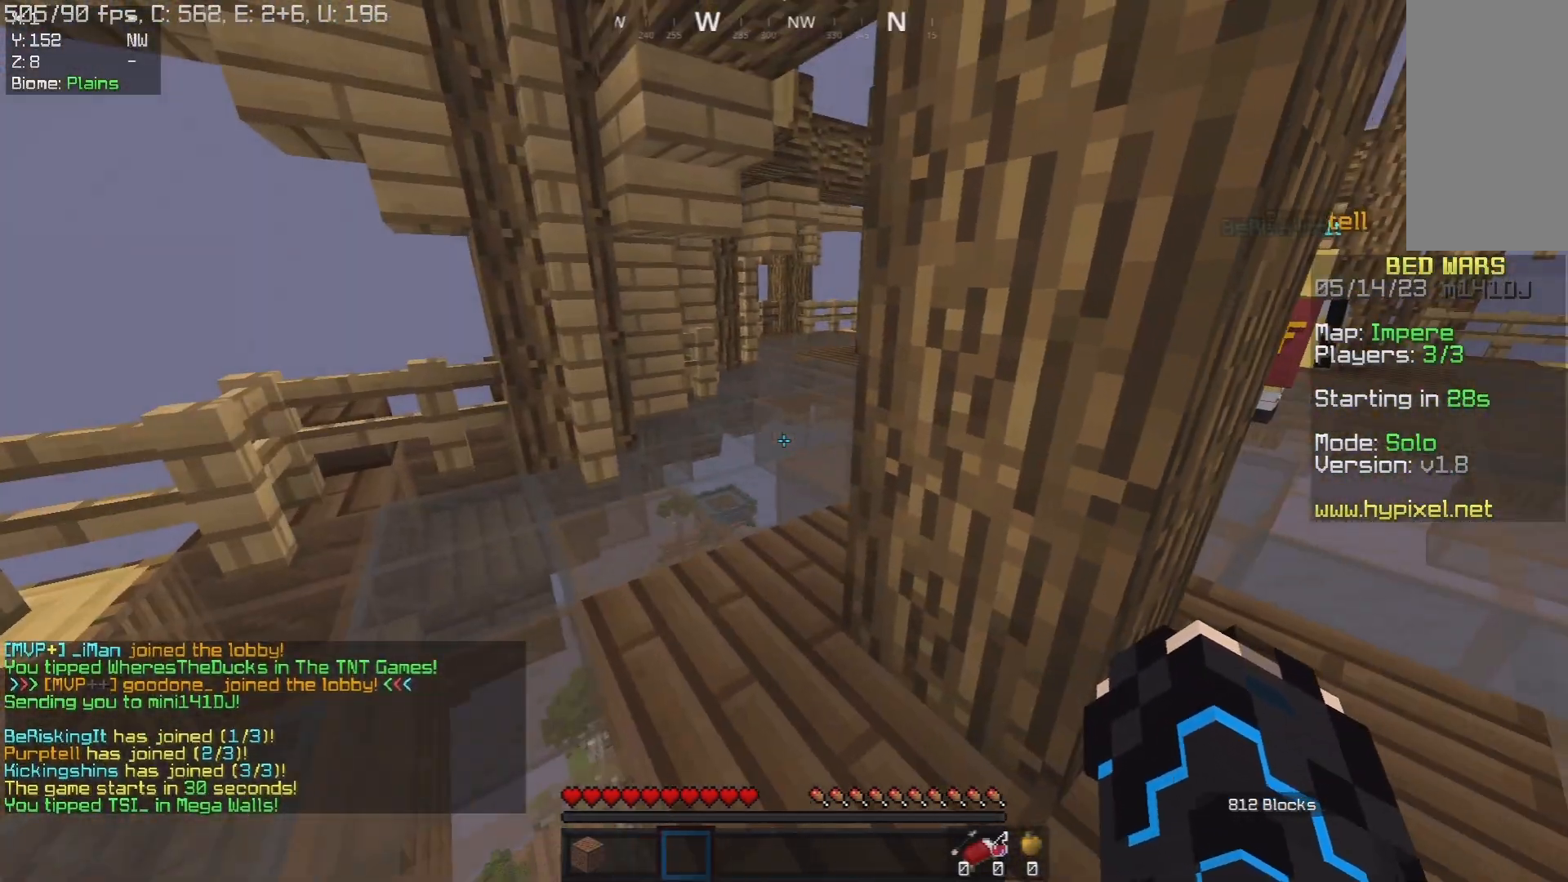
{"keys": ["w"], "mouse": [], "events": [[100, "w", "down"]]}
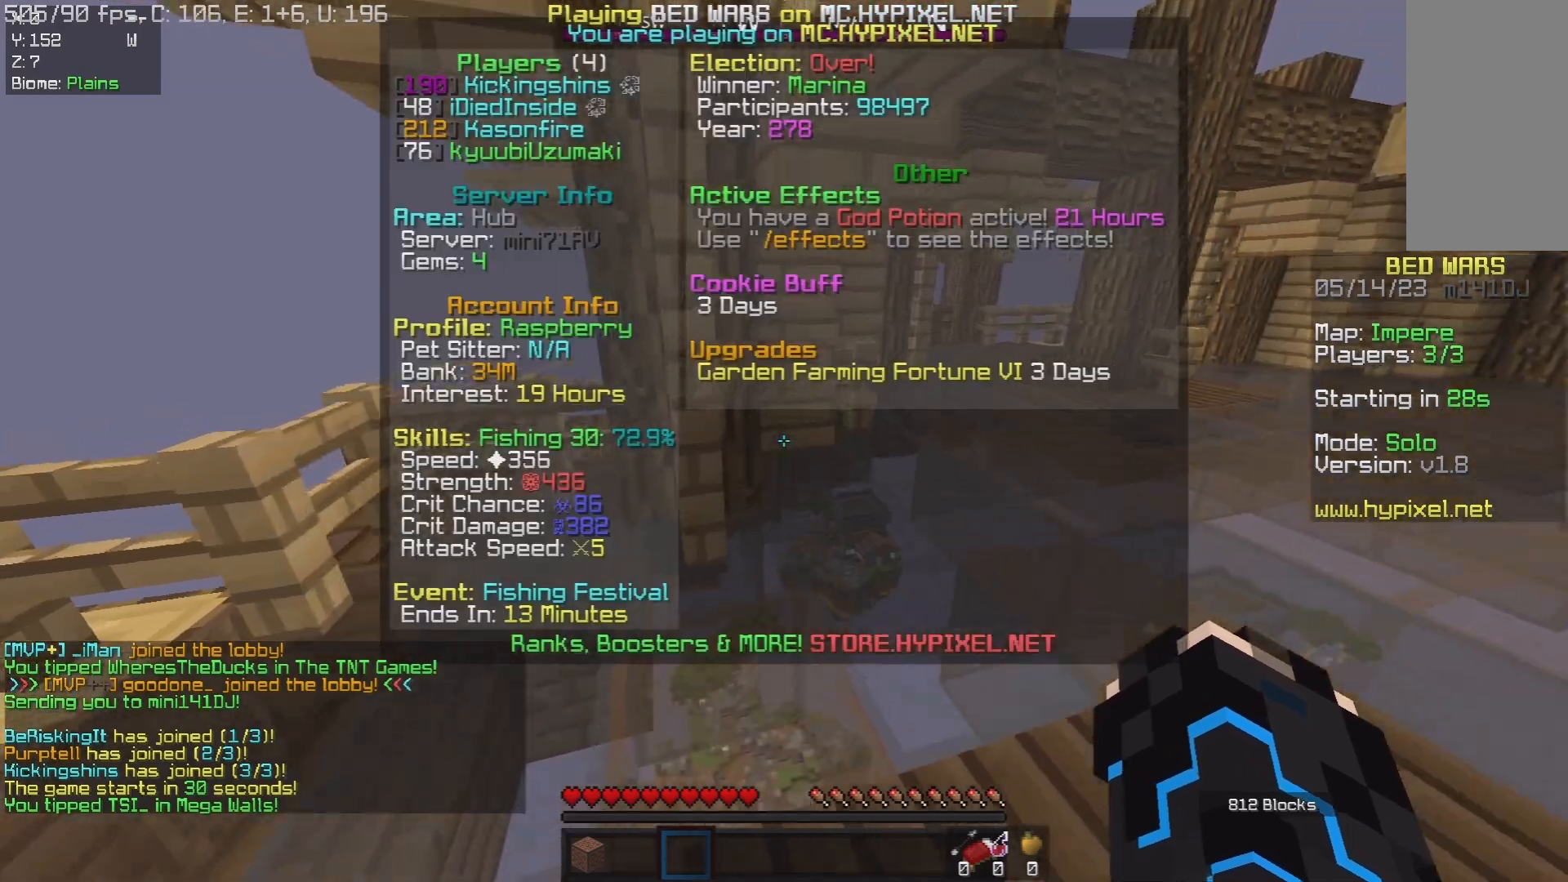
{"keys": ["w"], "mouse": [], "events": []}
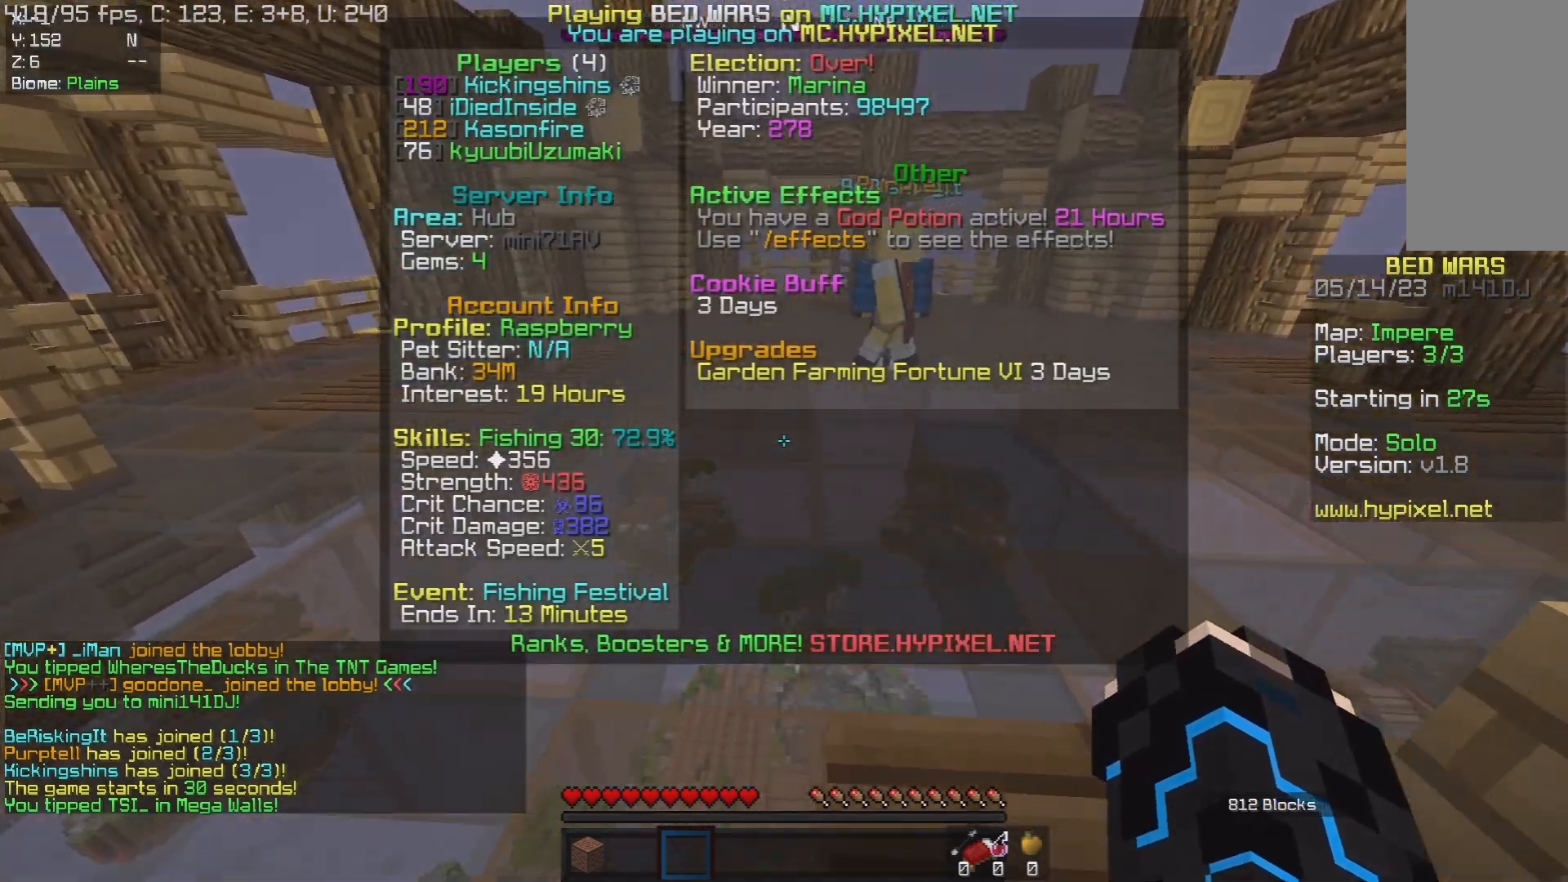
{"keys": ["w"], "mouse": [], "events": []}
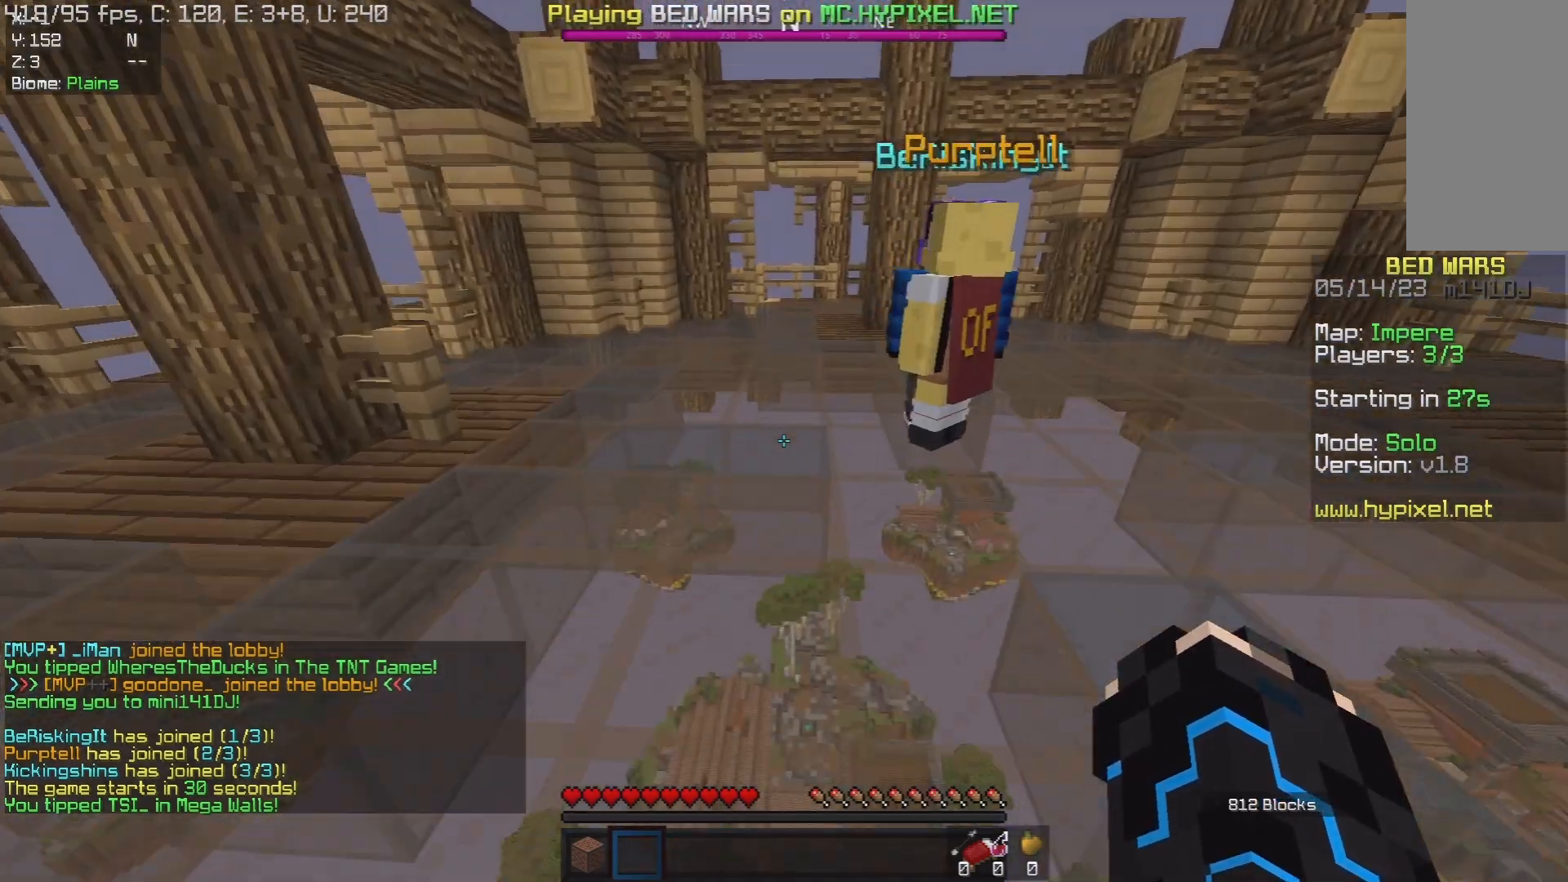
{"keys": ["w"], "mouse": [], "events": []}
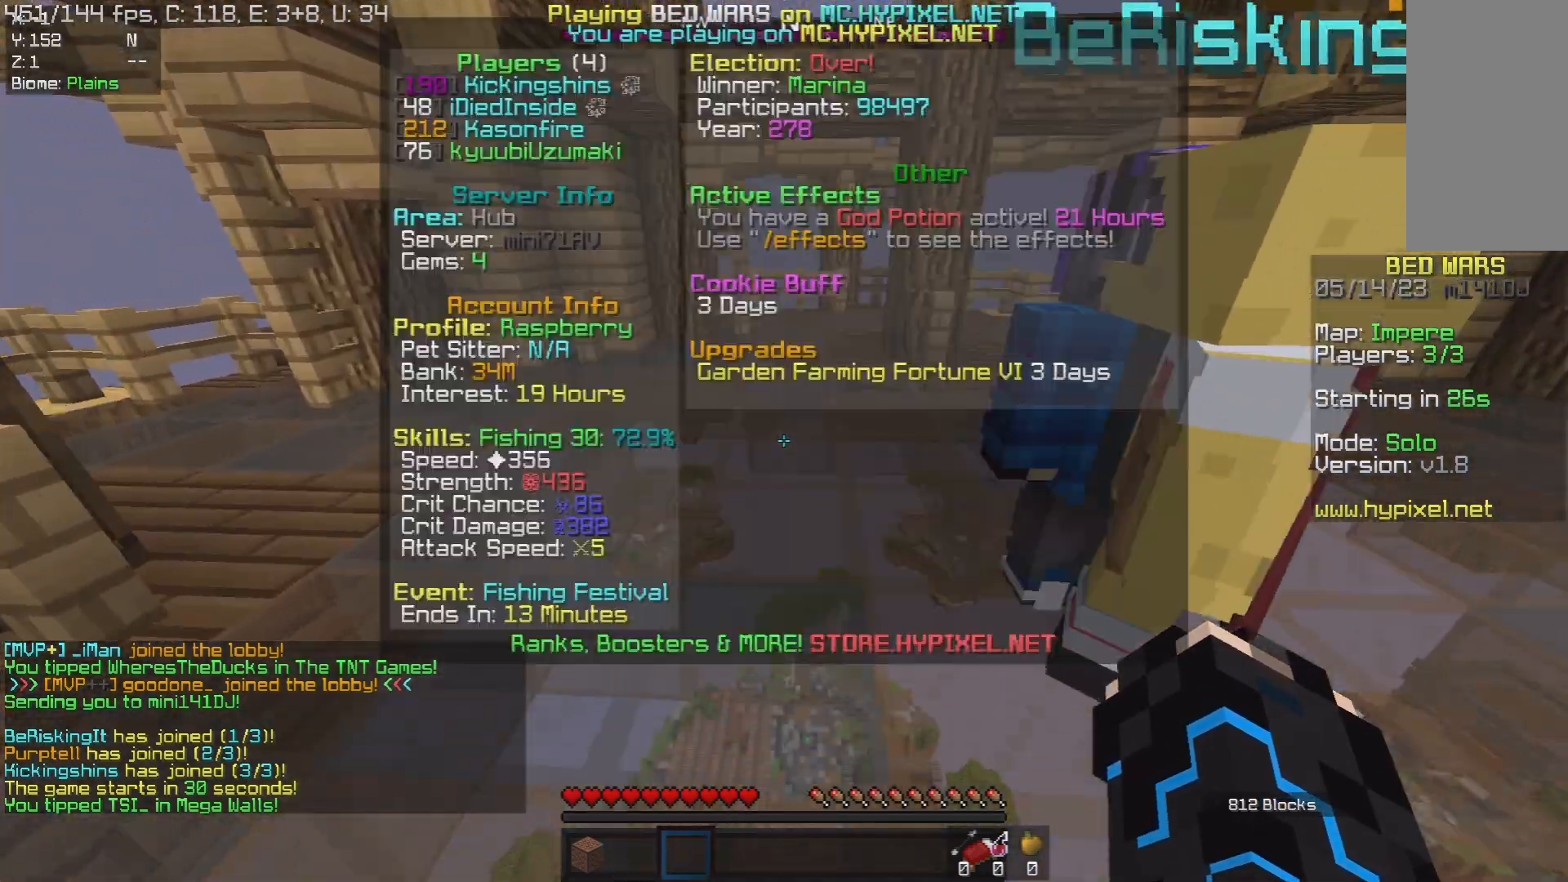
{"keys": ["w"], "mouse": [], "events": []}
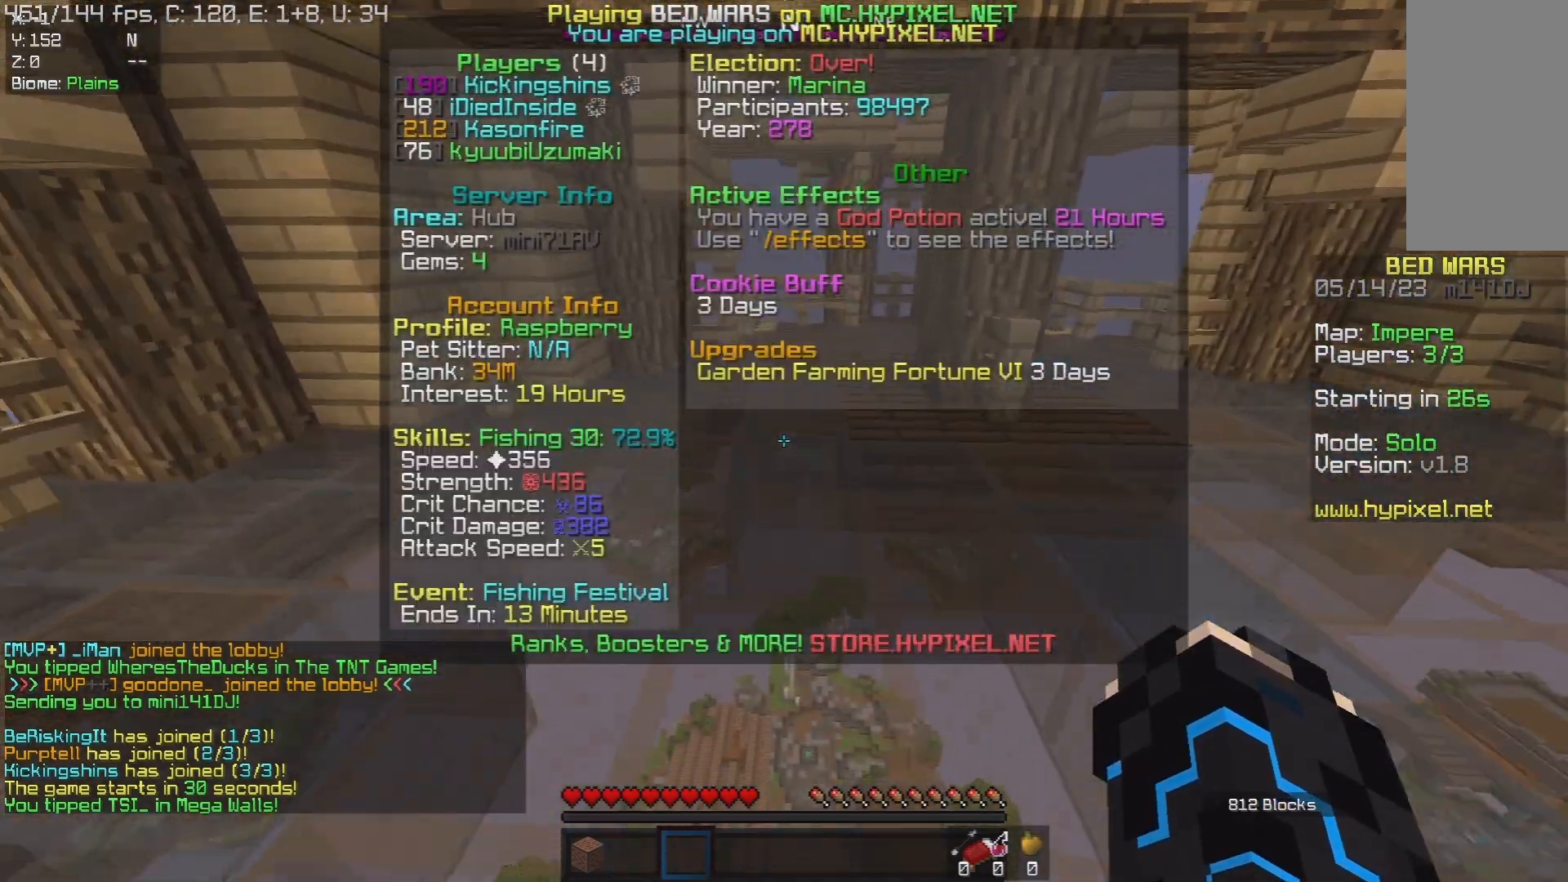
{"keys": ["w"], "mouse": [], "events": []}
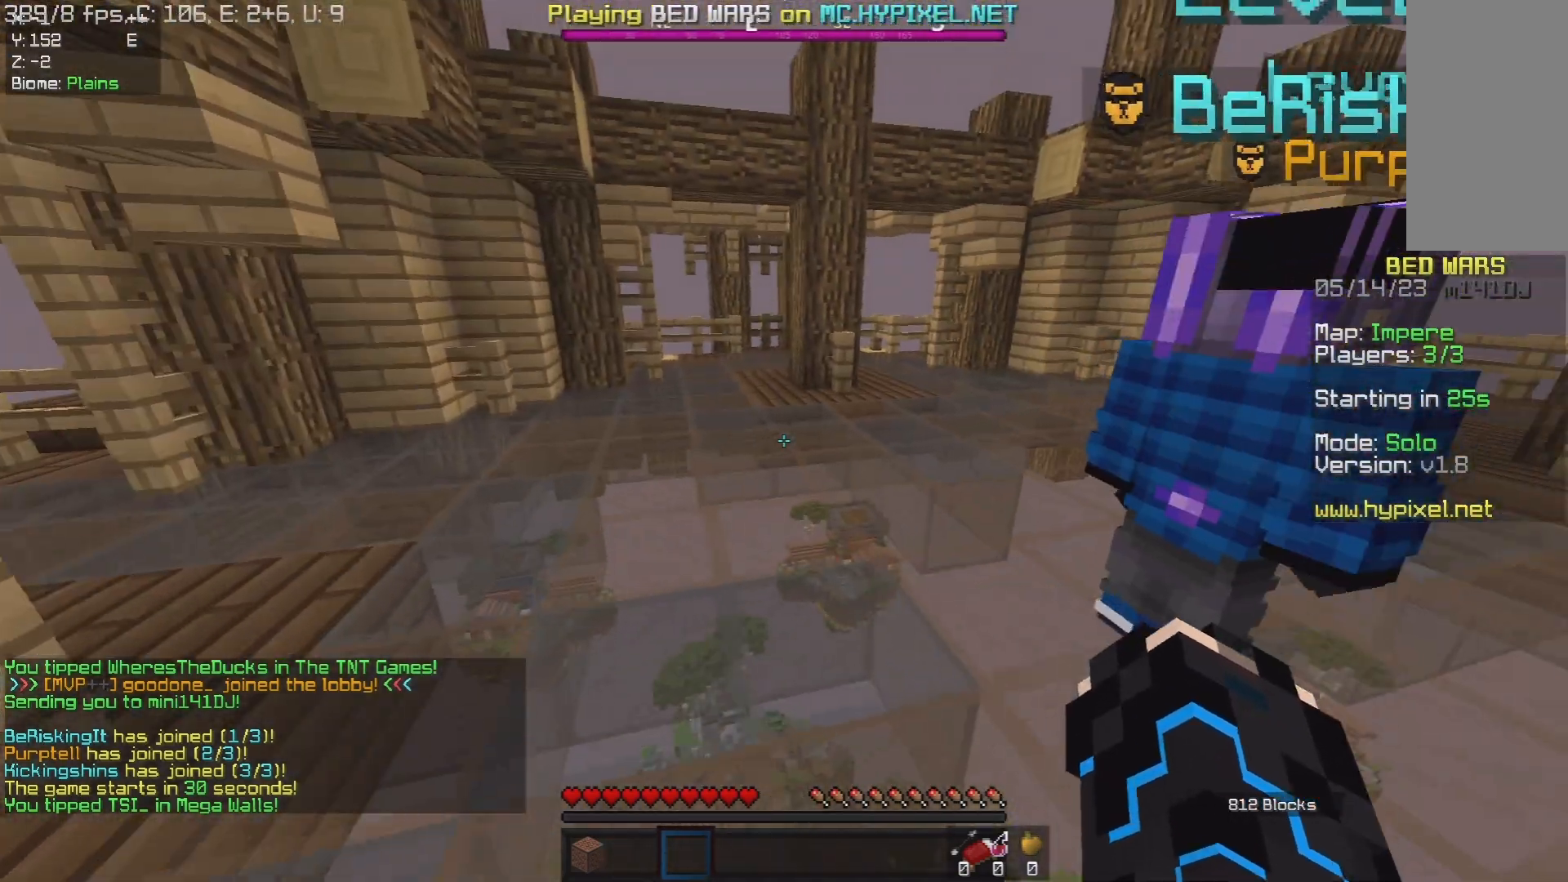
{"keys": ["d"], "mouse": [], "events": [[150, "d", "down"], [267, "w", "up"]]}
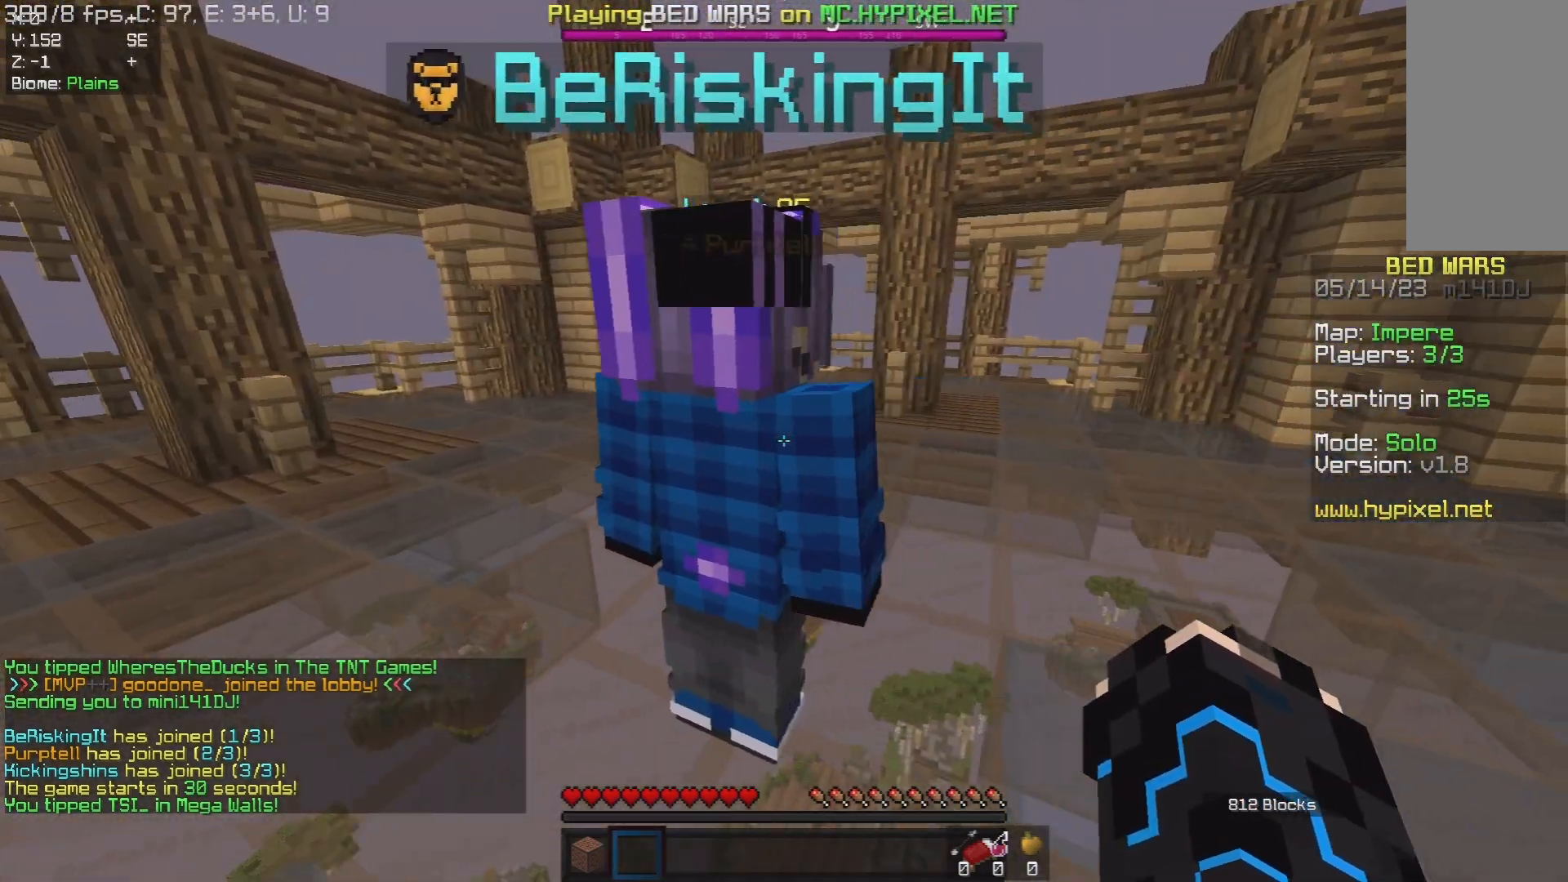
{"keys": ["d"], "mouse": [], "events": [[67, "w", "down"], [150, "d", "up"], [467, "w", "up"], [500, "d", "down"]]}
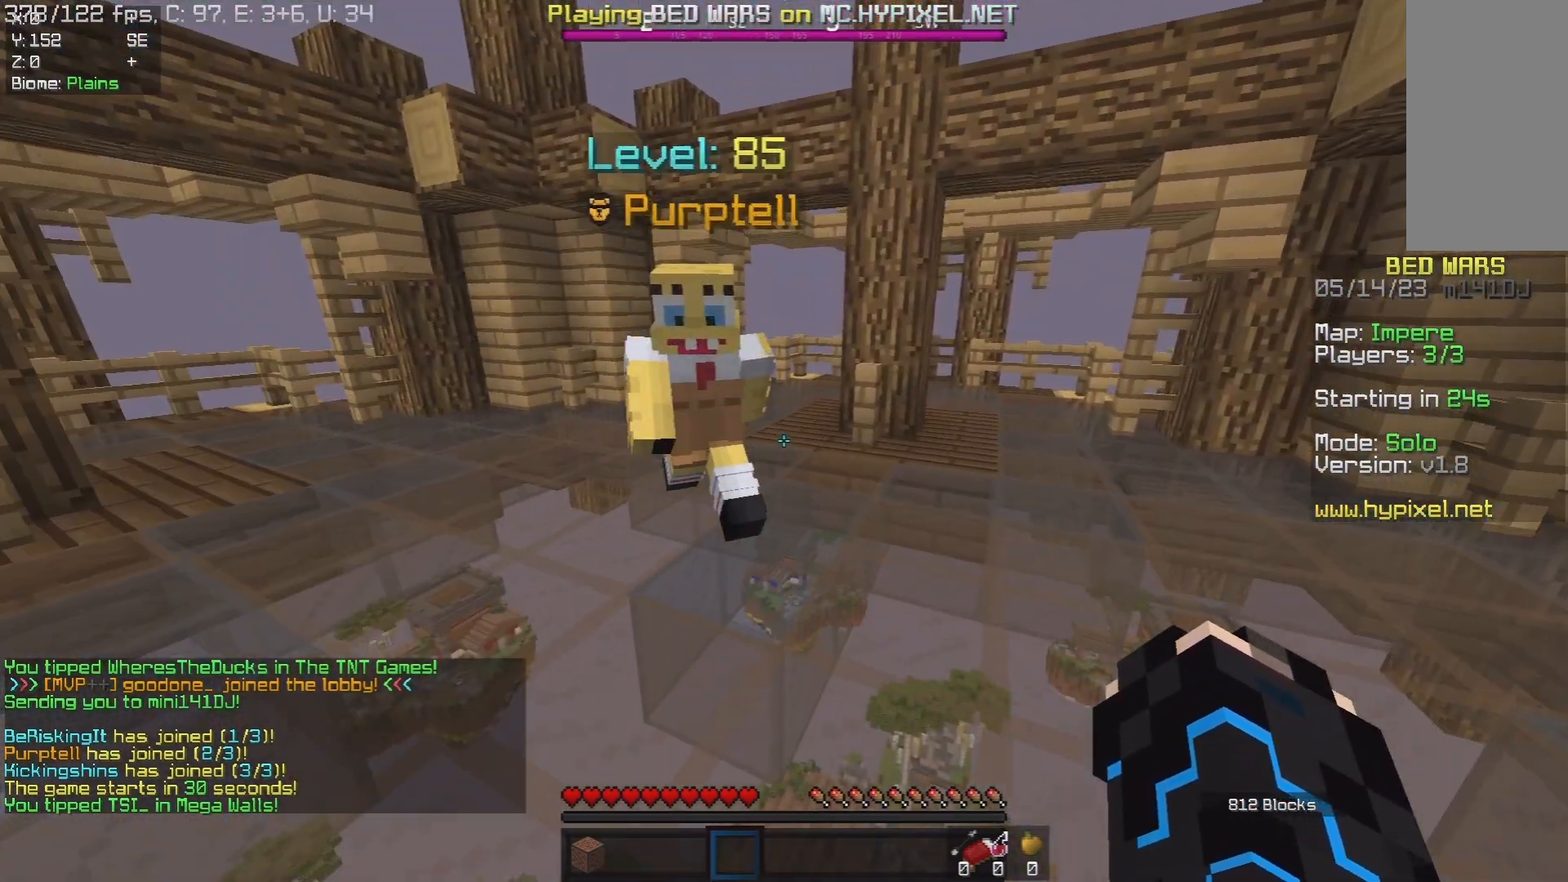
{"keys": [], "mouse": [], "events": [[267, "s", "down"], [333, "d", "up"], [467, "s", "up"]]}